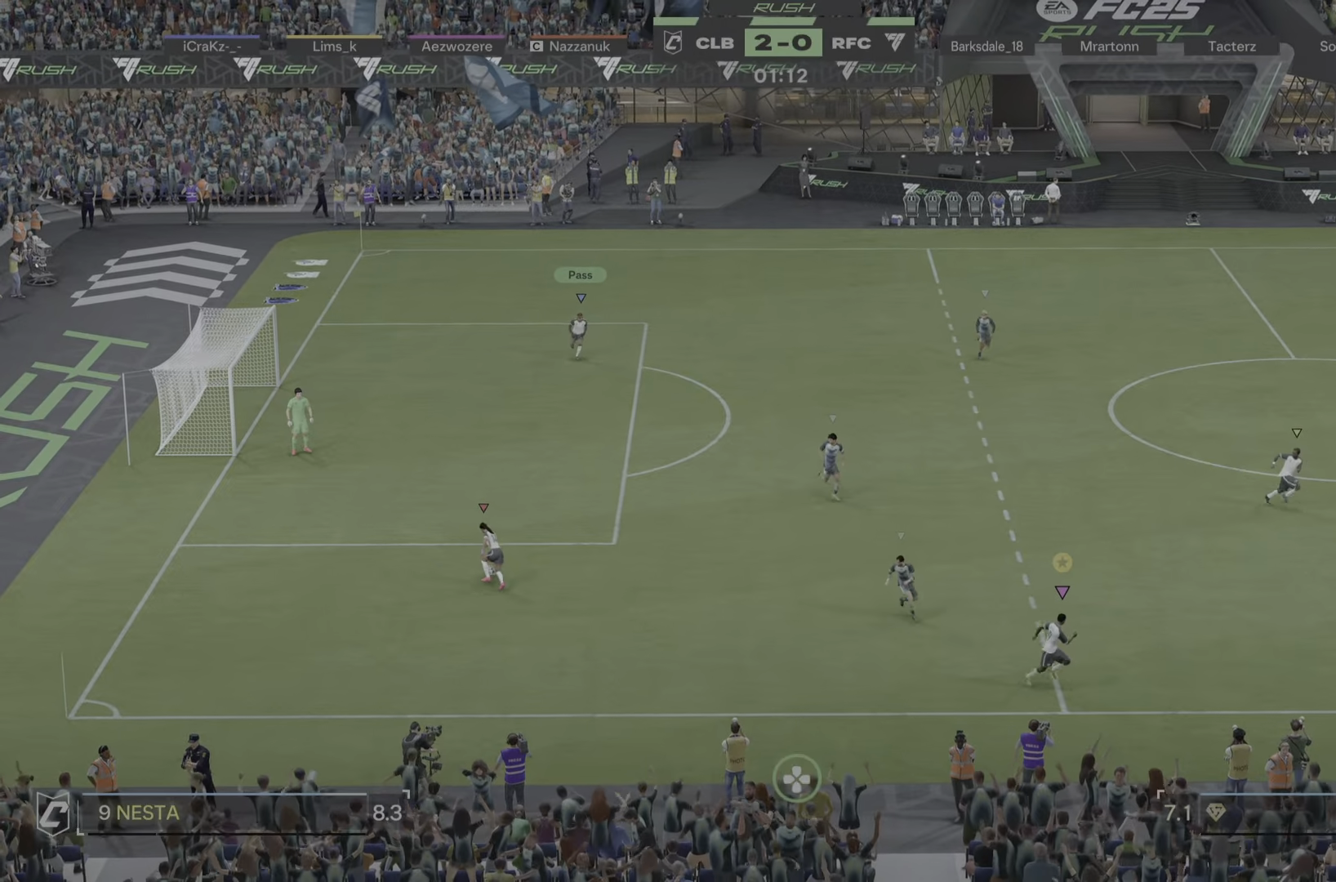
Gameplay with a controller (PlayStation layout); each line is a JSON object with the inputs held at the frame after it. "events" lists button and stick changes between this image and that frame as [ms after this image, input, new state], when the widget could be followed in between. Not read: L3 R3.
{"buttons": ["R1"], "left_stick": "up-right", "right_stick": "center"}
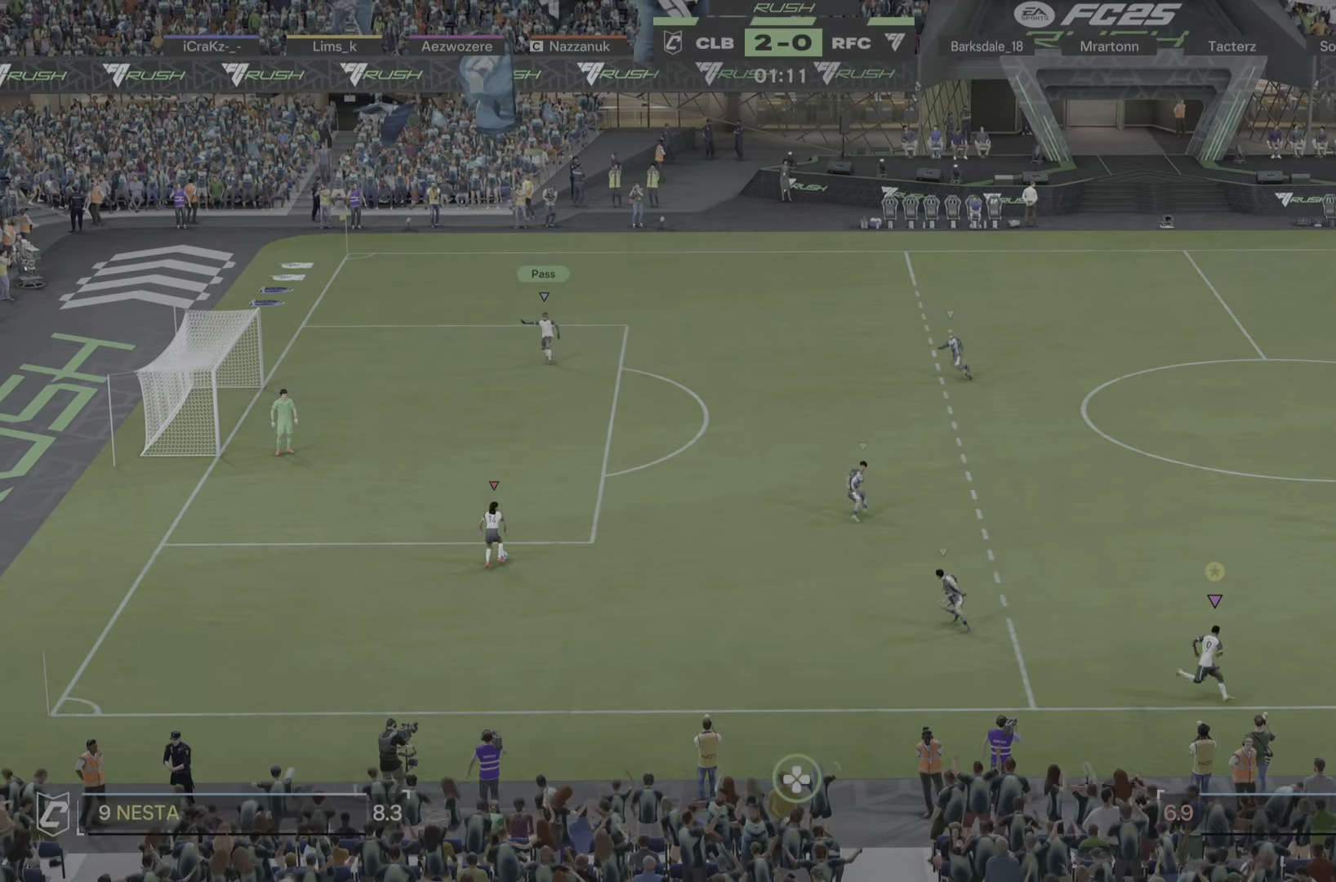
{"buttons": [], "left_stick": "up", "right_stick": "center", "events": [[166, "R1", "up"], [233, "left_stick", "center"], [450, "left_stick", "up"]]}
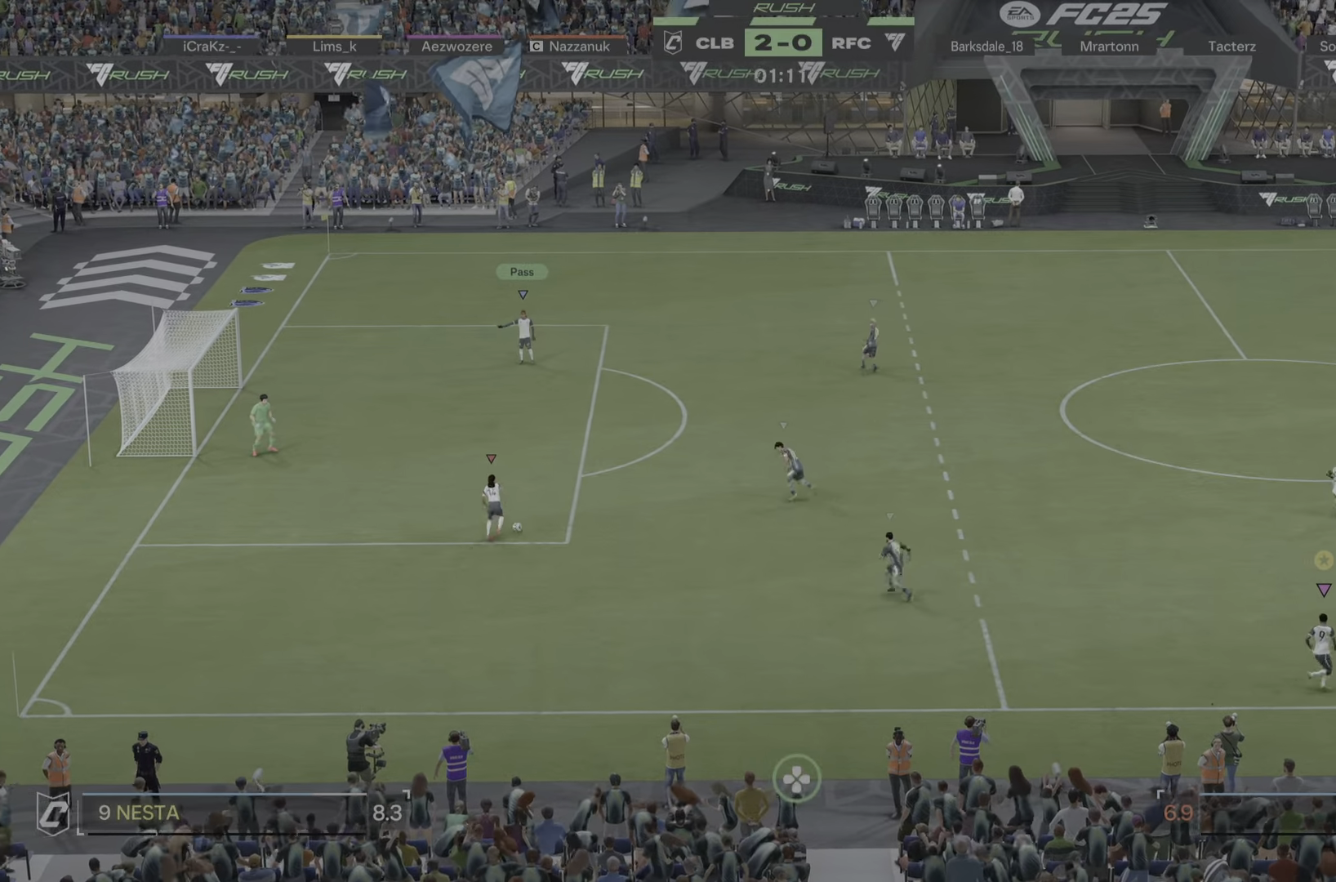
{"buttons": [], "left_stick": "center", "right_stick": "center", "events": [[150, "left_stick", "center"]]}
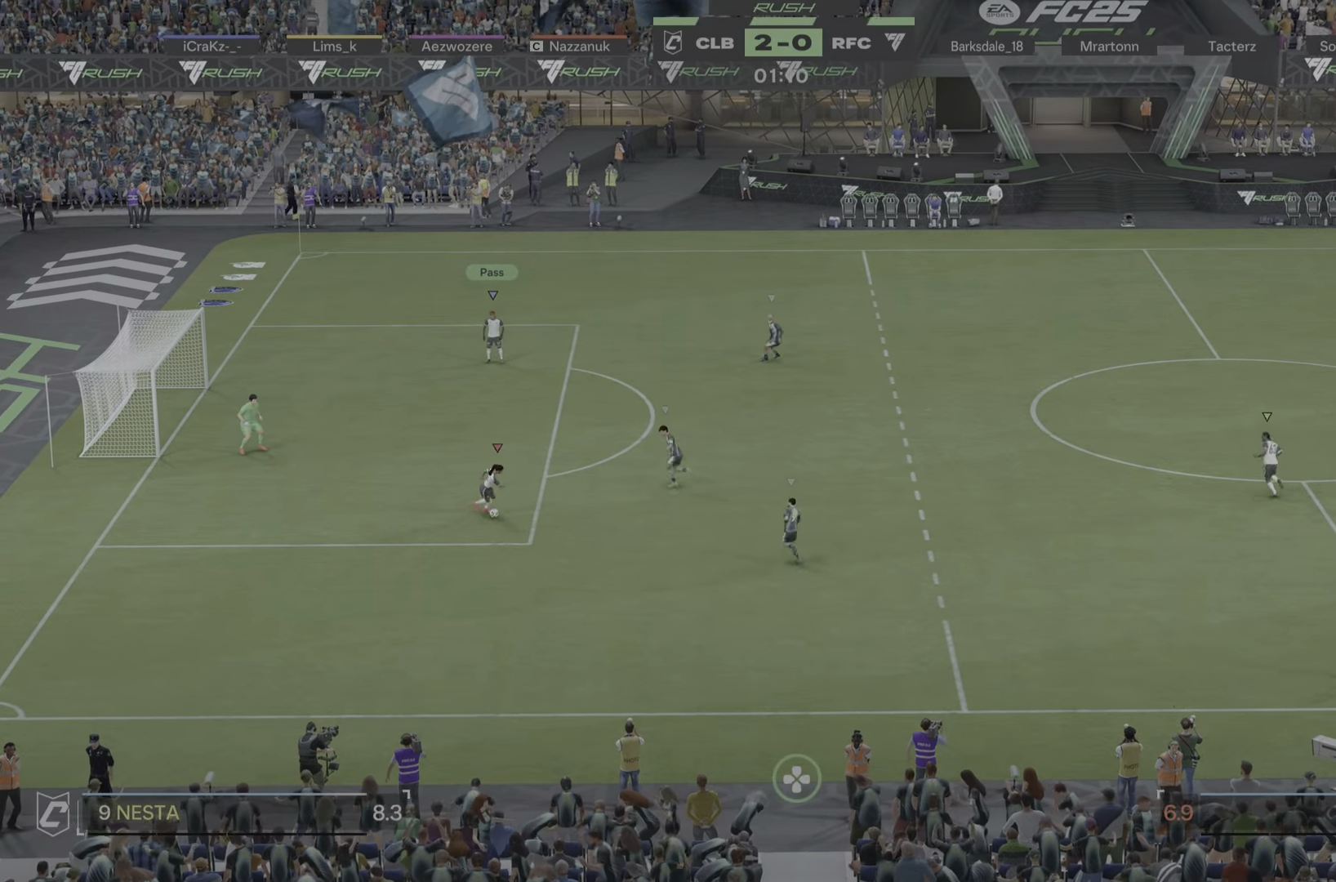
{"buttons": [], "left_stick": "center", "right_stick": "center", "events": [[100, "left_stick", "up-right"], [417, "left_stick", "center"]]}